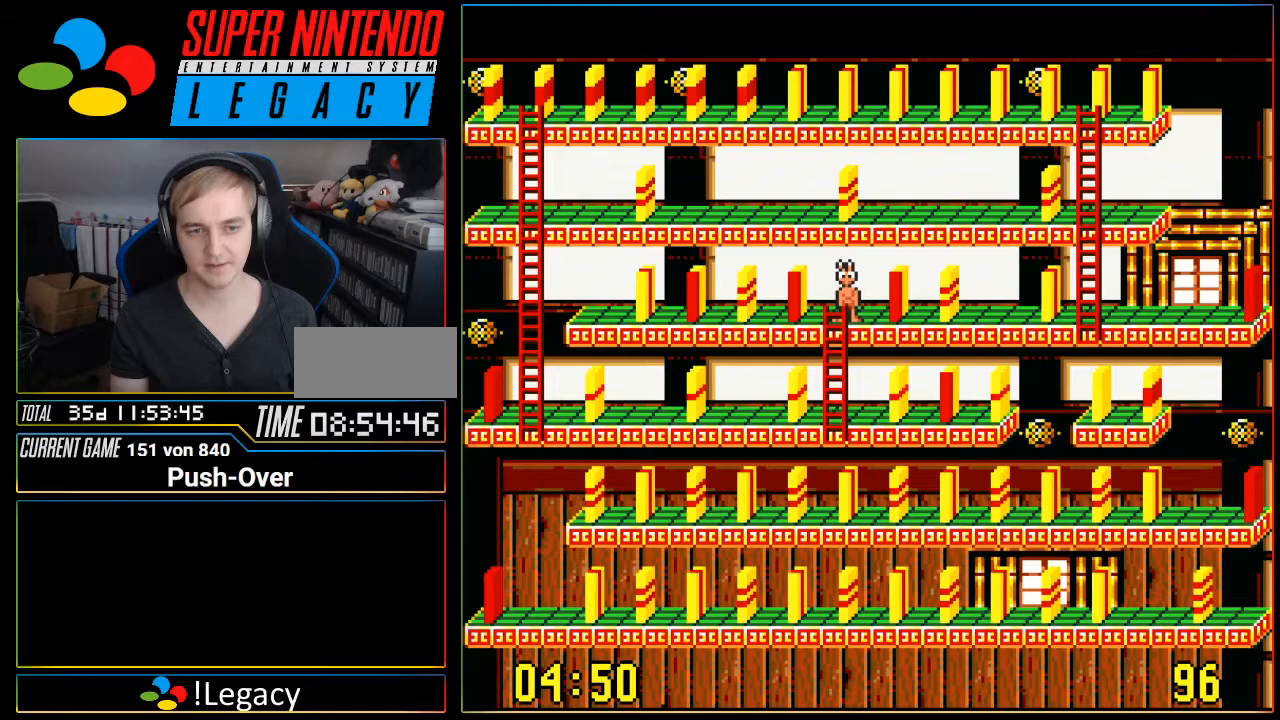
Gameplay with a controller (Nintendo layout); each line is a JSON object with the inputs held at the frame after it. "events" lists button and stick changes between this image and that frame as [ms after this image, input, new state], when the widget could be followed in between. Not read: L3 R3.
{"buttons": [], "events": [[116, "DPAD_RIGHT", "down"], [283, "DPAD_RIGHT", "up"]]}
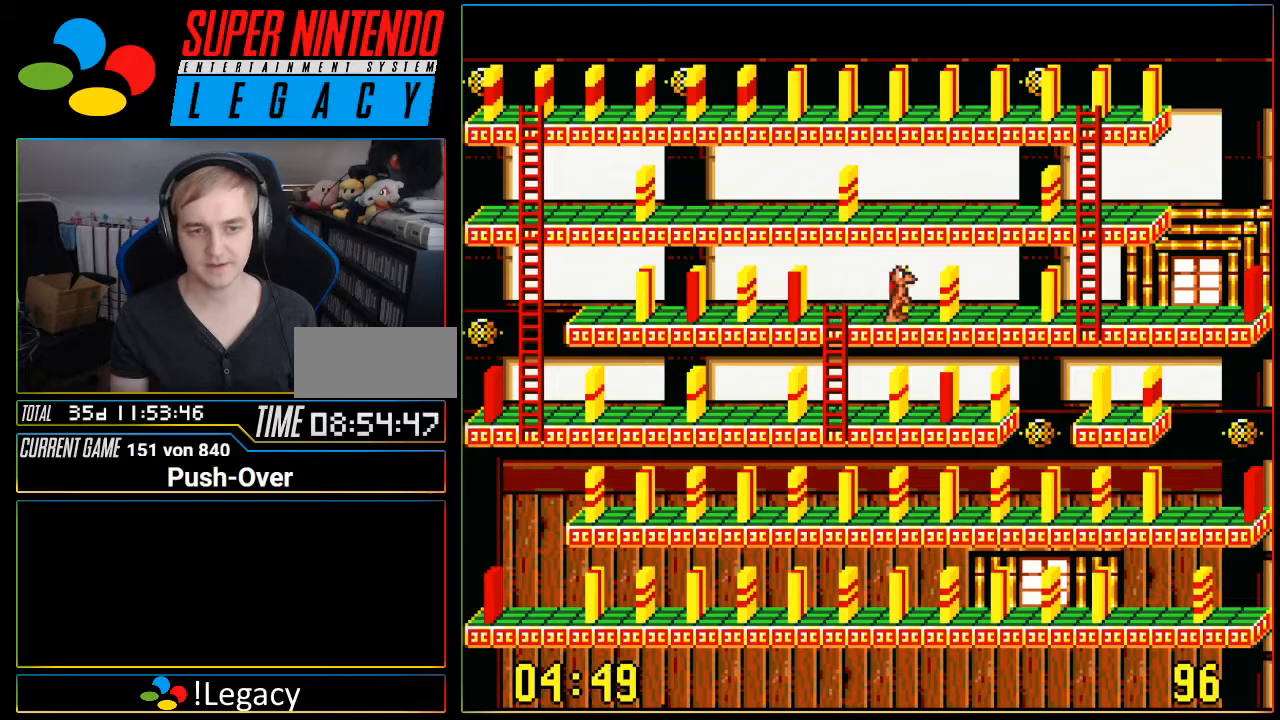
{"buttons": [], "events": [[83, "A", "down"], [284, "A", "up"]]}
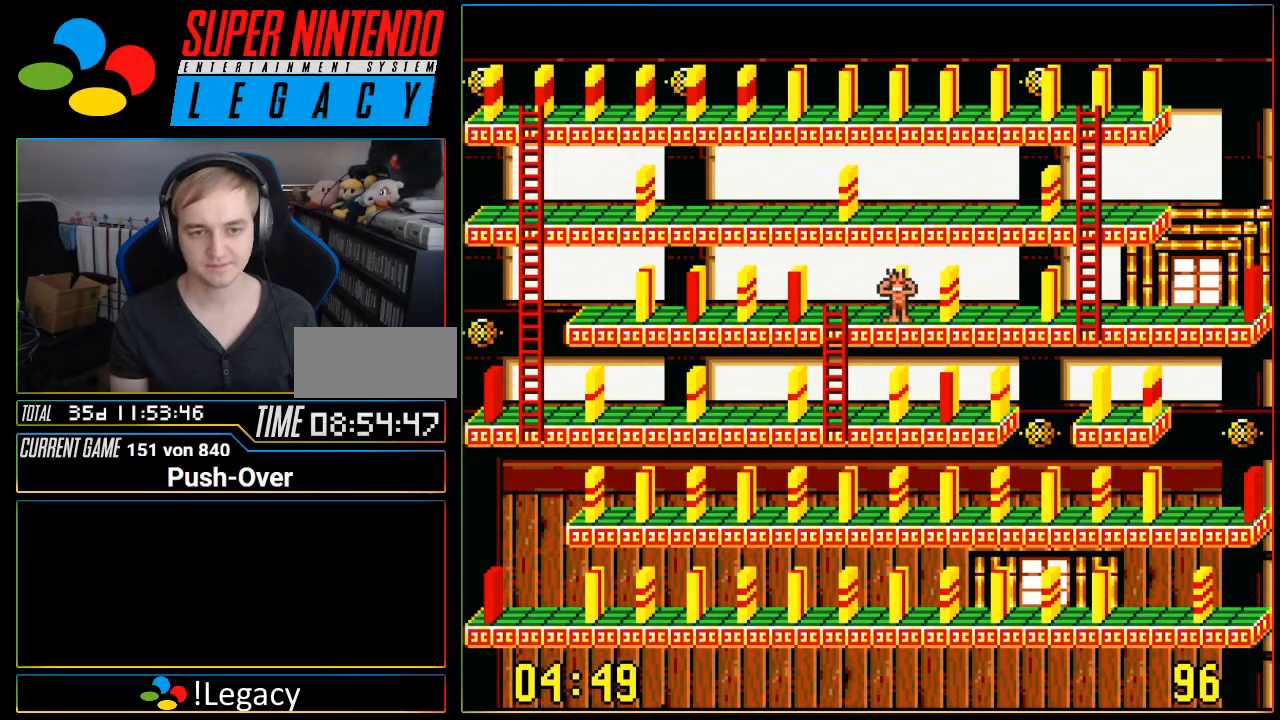
{"buttons": [], "events": [[184, "A", "down"], [351, "A", "up"]]}
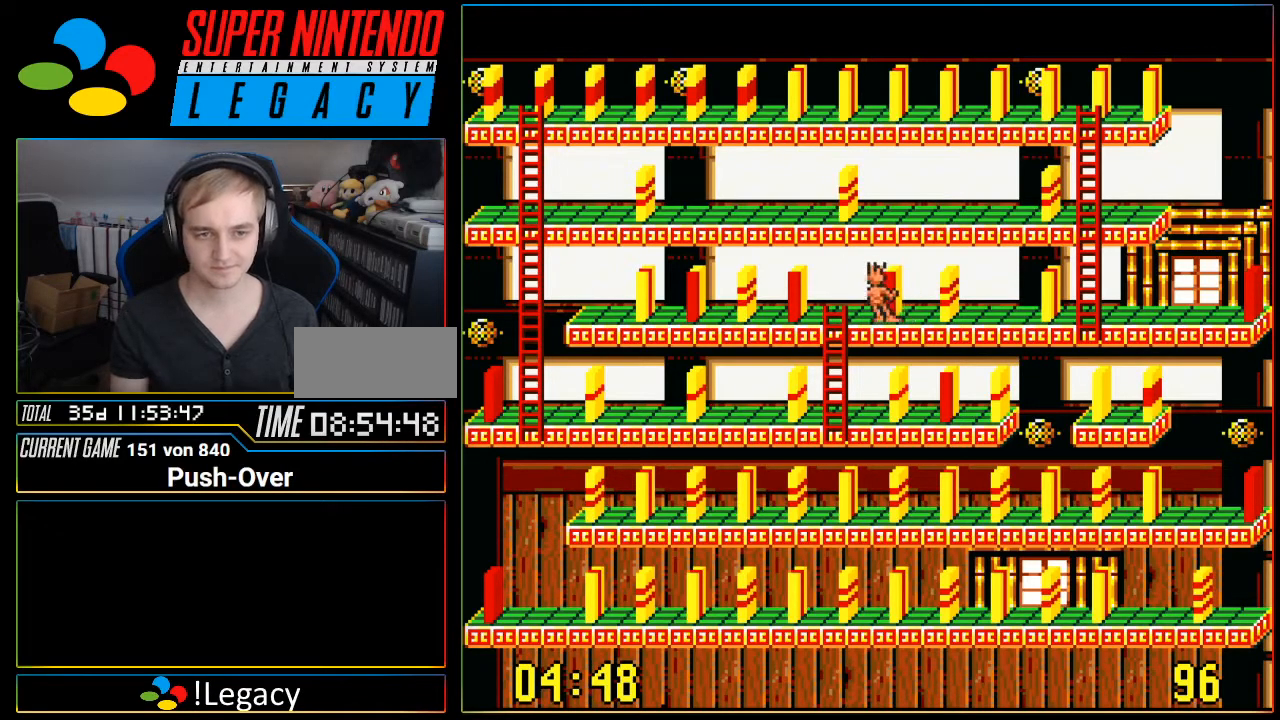
{"buttons": [], "events": []}
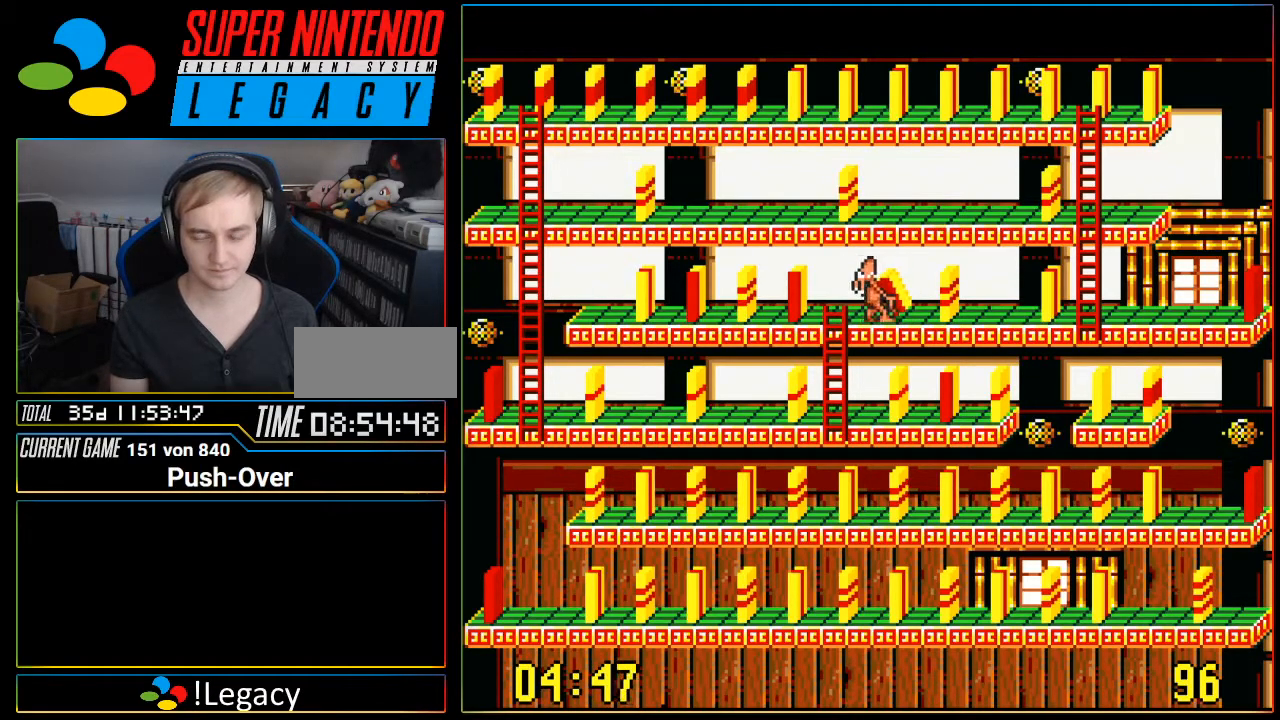
{"buttons": [], "events": [[83, "DPAD_LEFT", "down"], [383, "DPAD_LEFT", "up"]]}
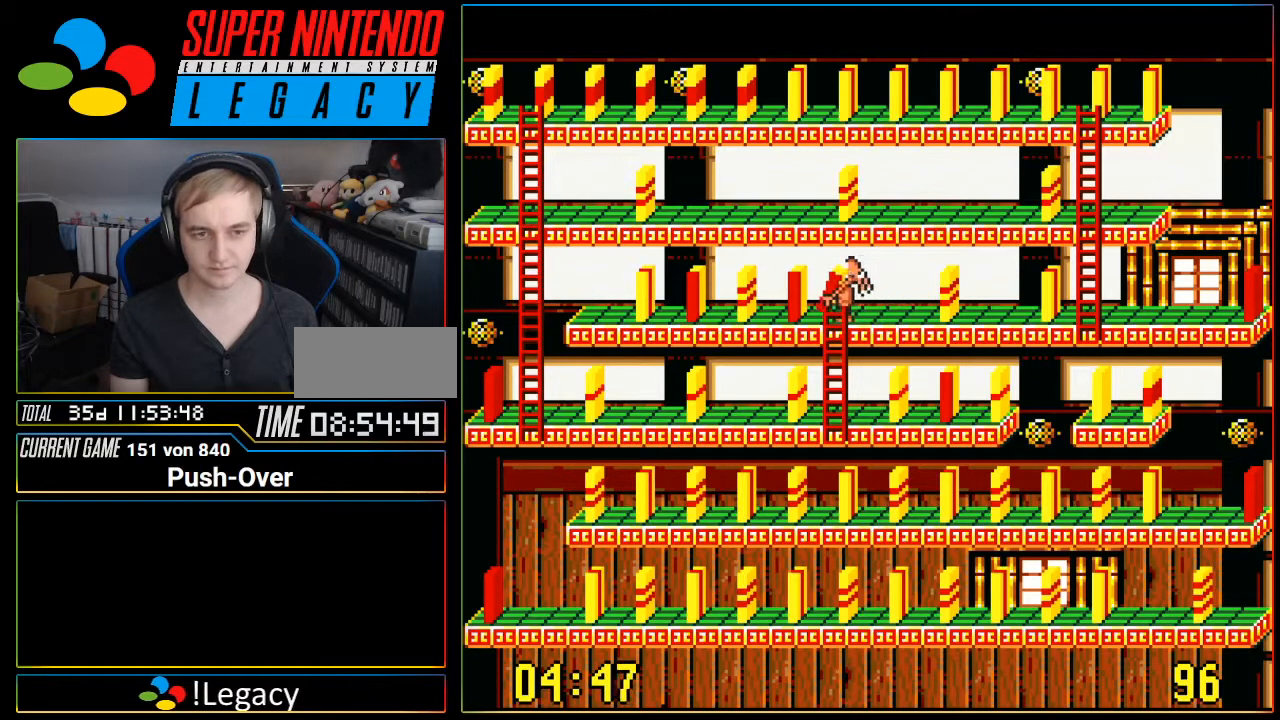
{"buttons": ["DPAD_DOWN"], "events": [[67, "DPAD_DOWN", "down"]]}
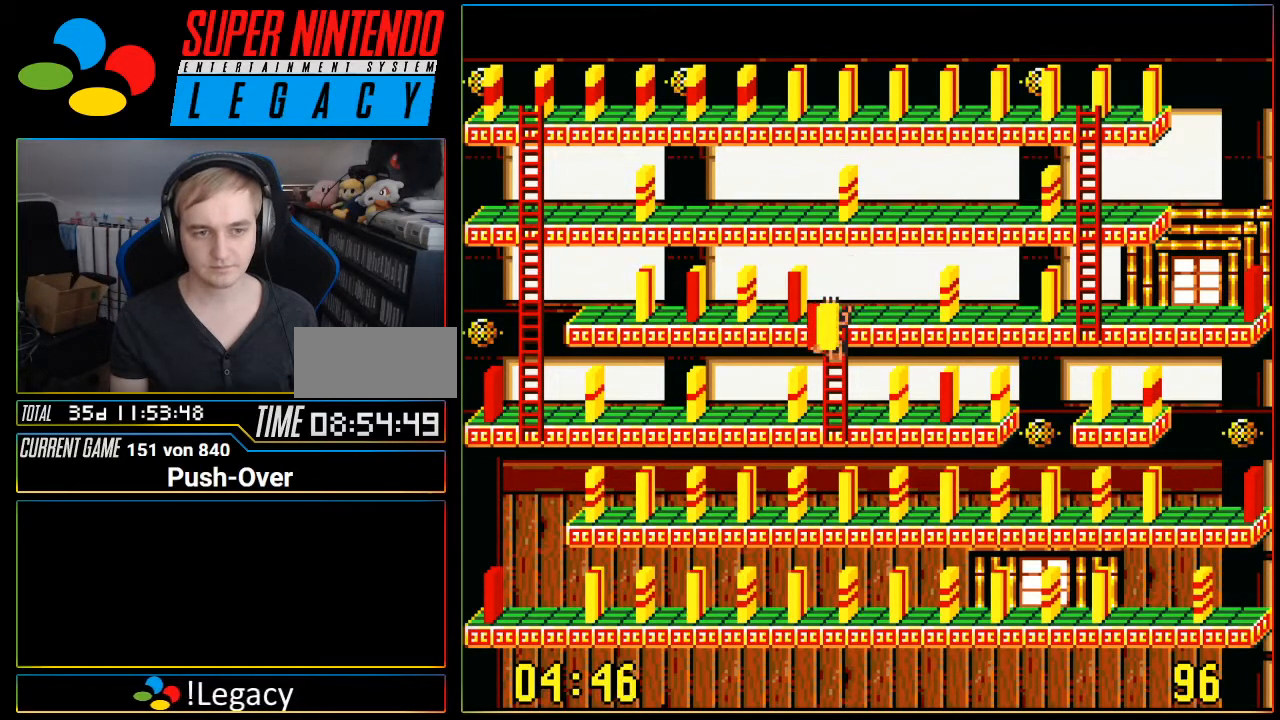
{"buttons": [], "events": [[501, "DPAD_DOWN", "up"]]}
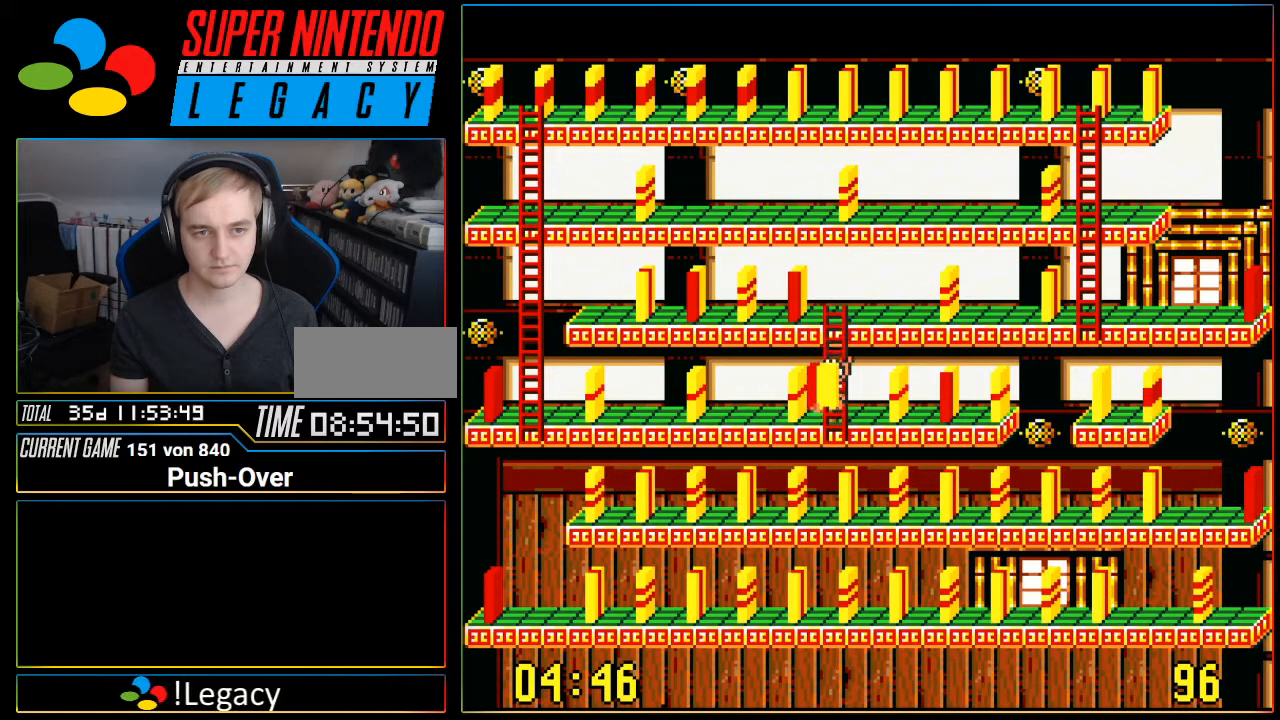
{"buttons": [], "events": [[150, "A", "down"], [434, "A", "up"]]}
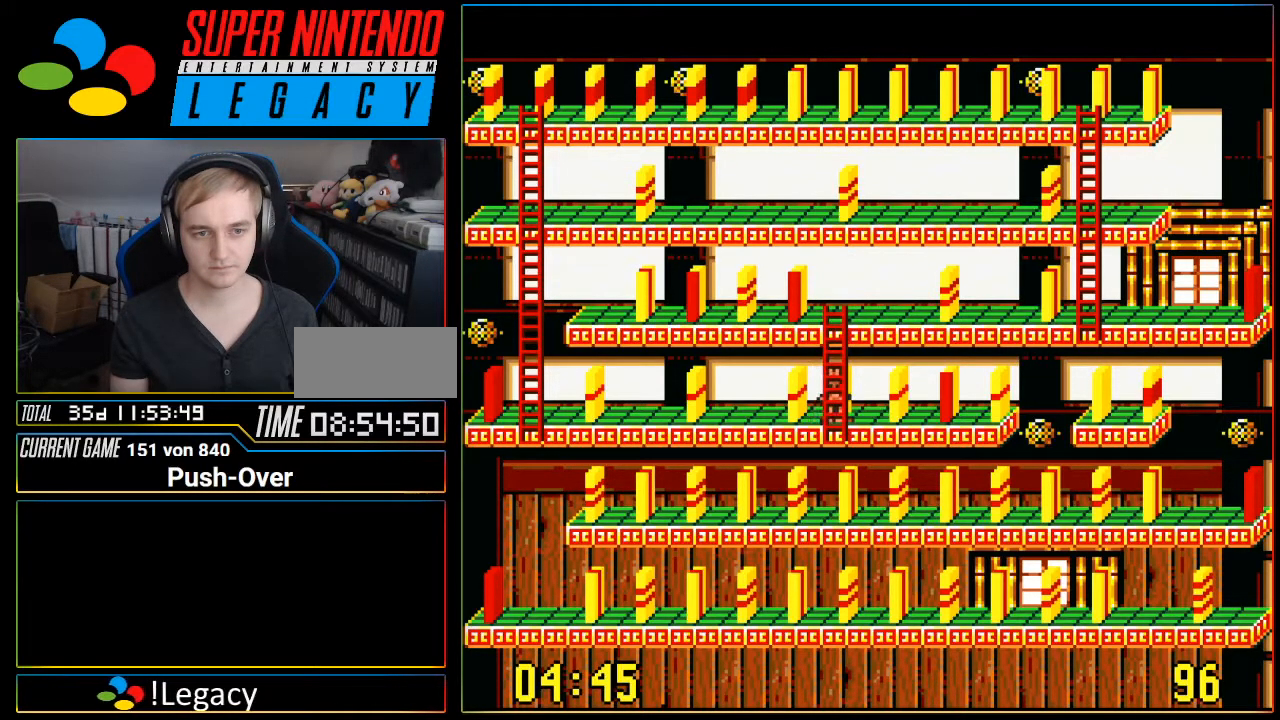
{"buttons": ["DPAD_UP"], "events": [[383, "DPAD_UP", "down"]]}
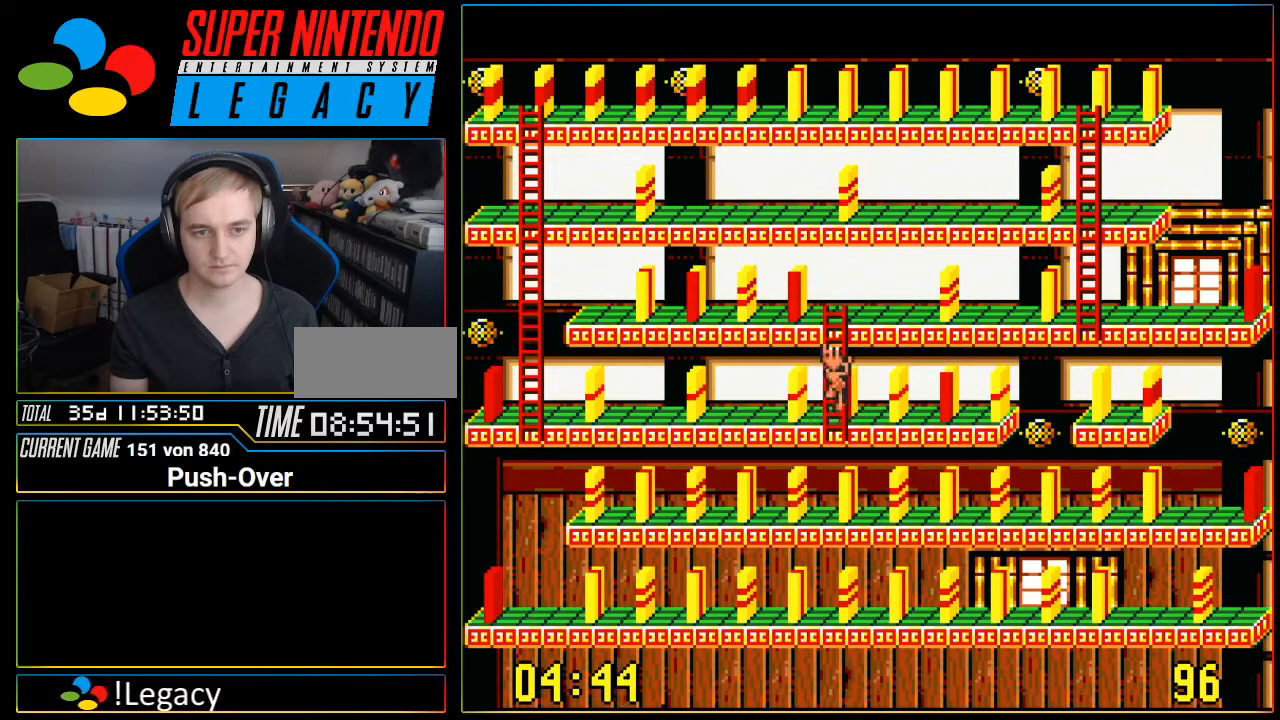
{"buttons": [], "events": [[467, "DPAD_UP", "up"]]}
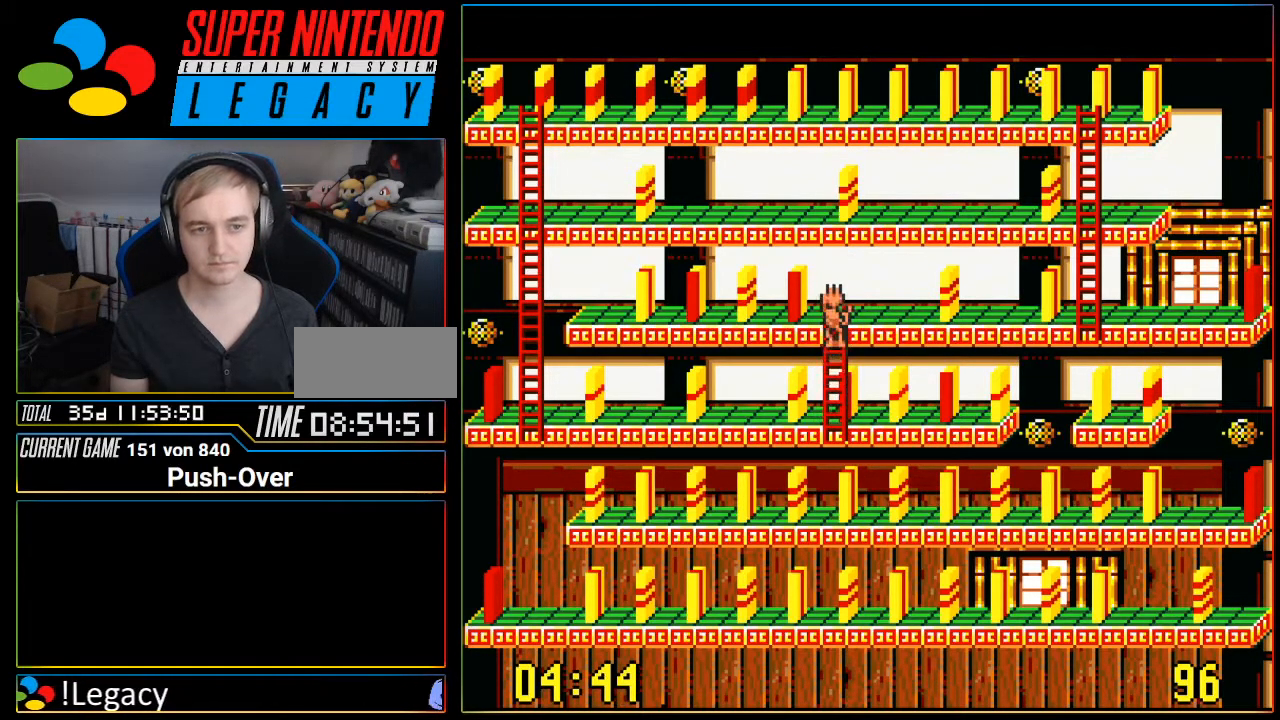
{"buttons": [], "events": [[134, "DPAD_LEFT", "down"], [317, "DPAD_LEFT", "up"]]}
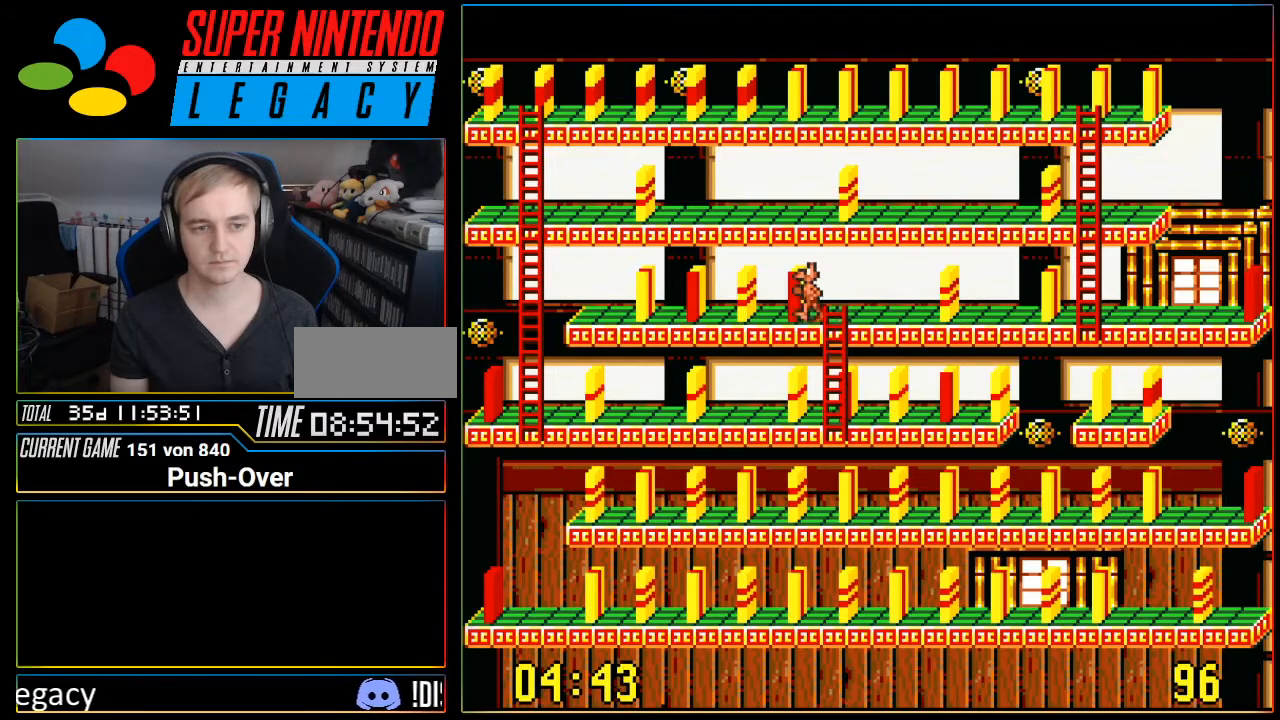
{"buttons": [], "events": [[67, "A", "down"], [317, "A", "up"]]}
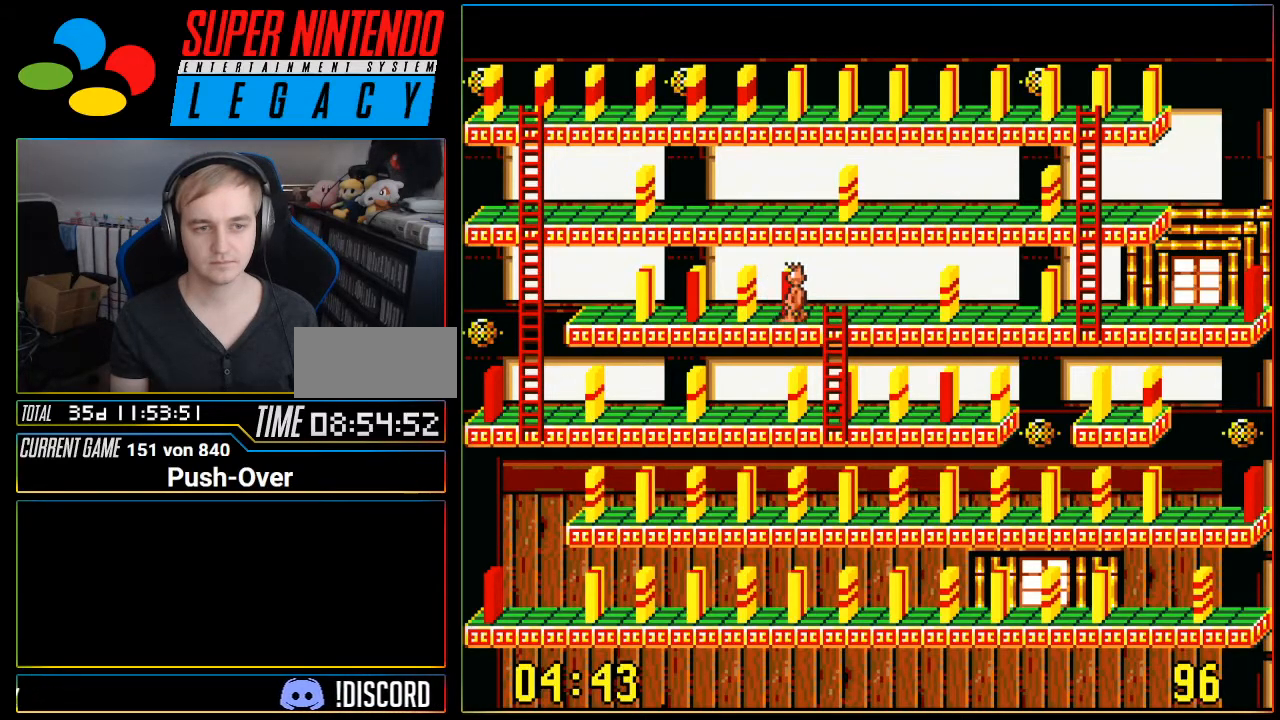
{"buttons": ["DPAD_RIGHT"], "events": [[400, "DPAD_RIGHT", "down"]]}
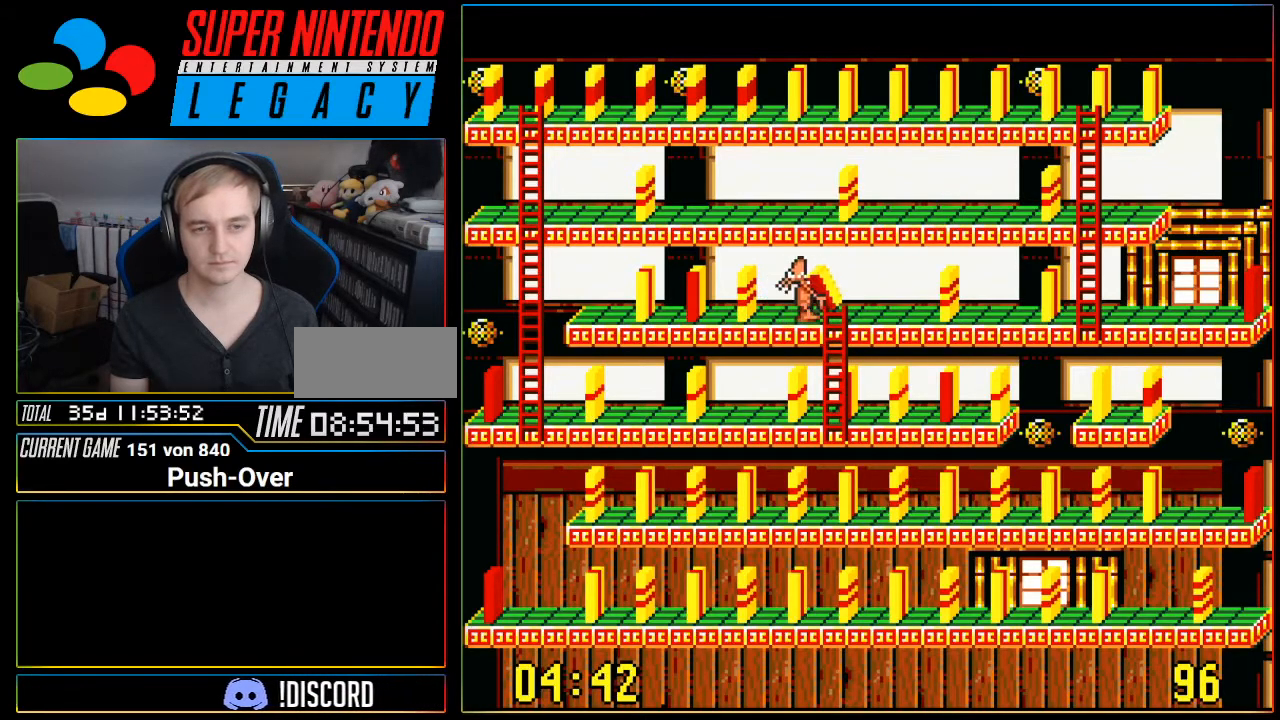
{"buttons": ["DPAD_DOWN"], "events": [[83, "DPAD_RIGHT", "up"], [334, "DPAD_DOWN", "down"]]}
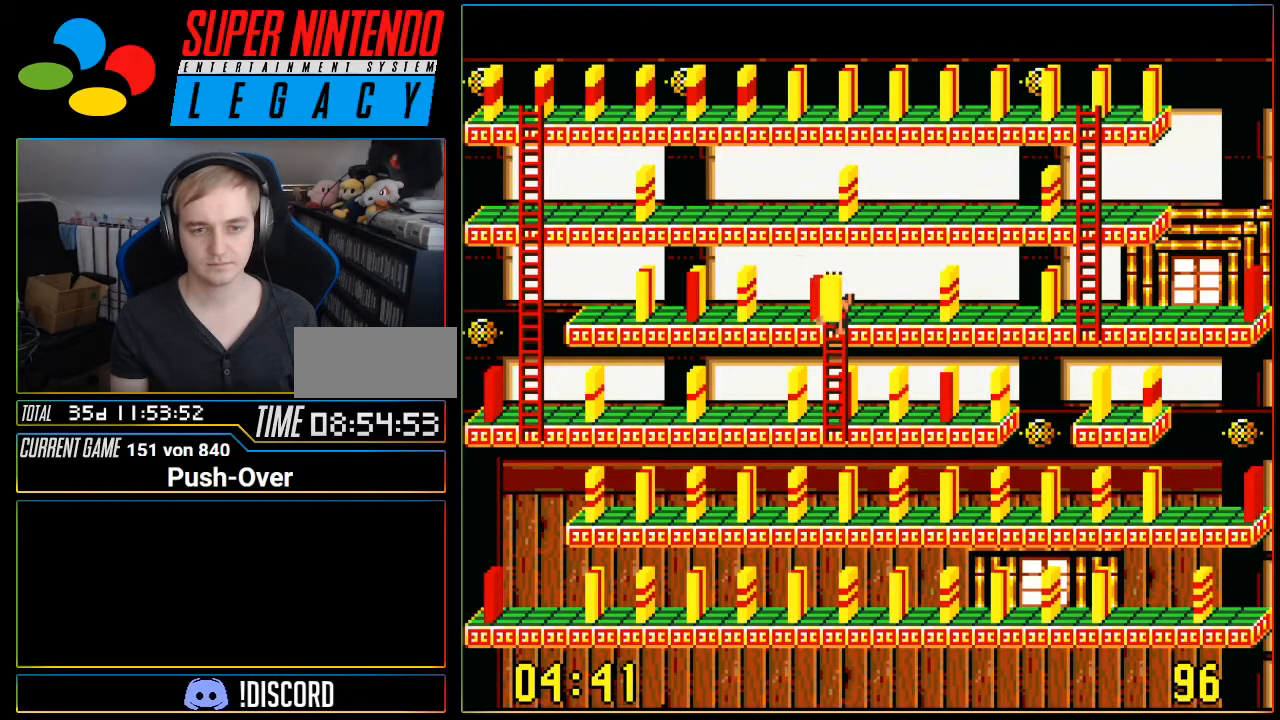
{"buttons": ["DPAD_DOWN"], "events": []}
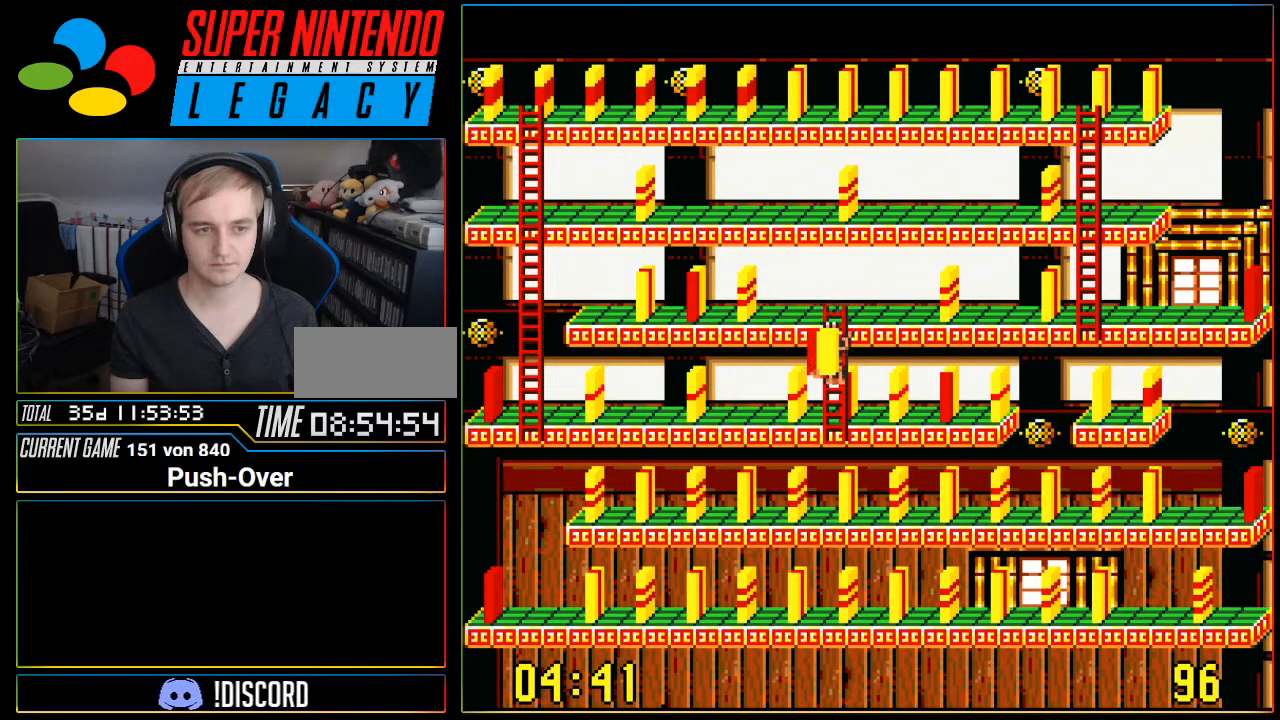
{"buttons": ["DPAD_LEFT"], "events": [[284, "DPAD_DOWN", "up"], [417, "DPAD_LEFT", "down"]]}
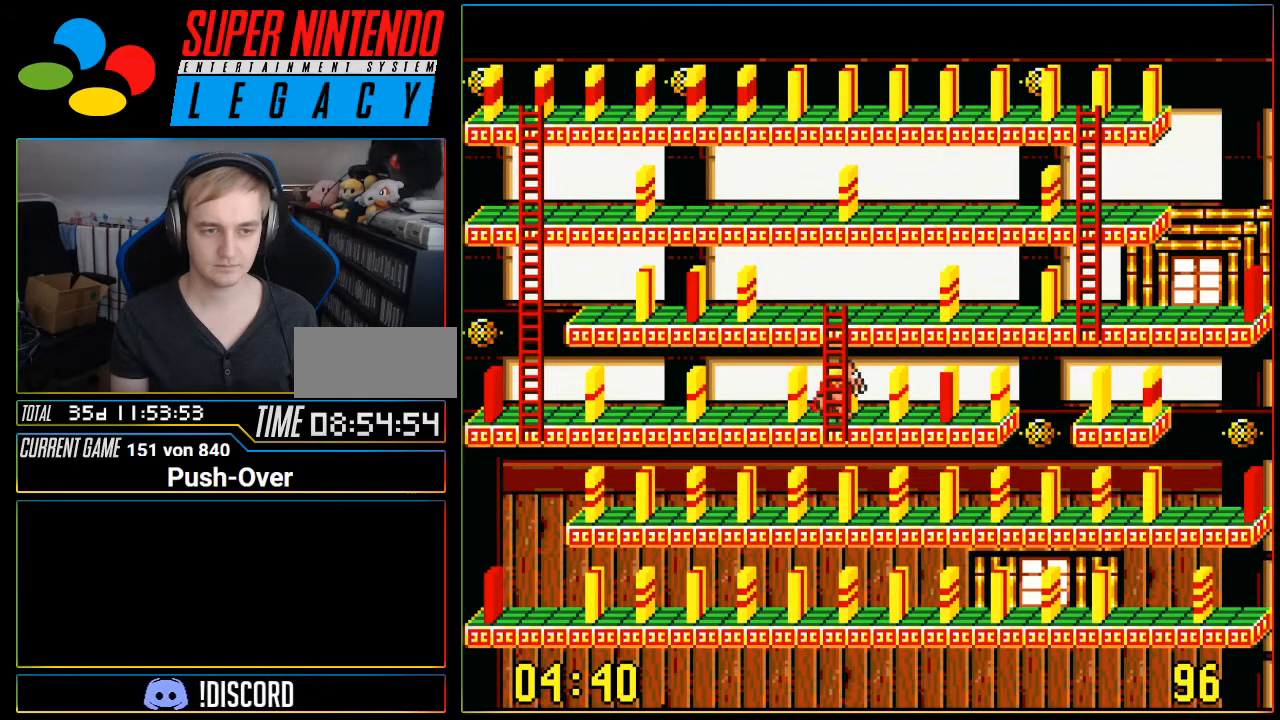
{"buttons": [], "events": [[150, "DPAD_LEFT", "up"]]}
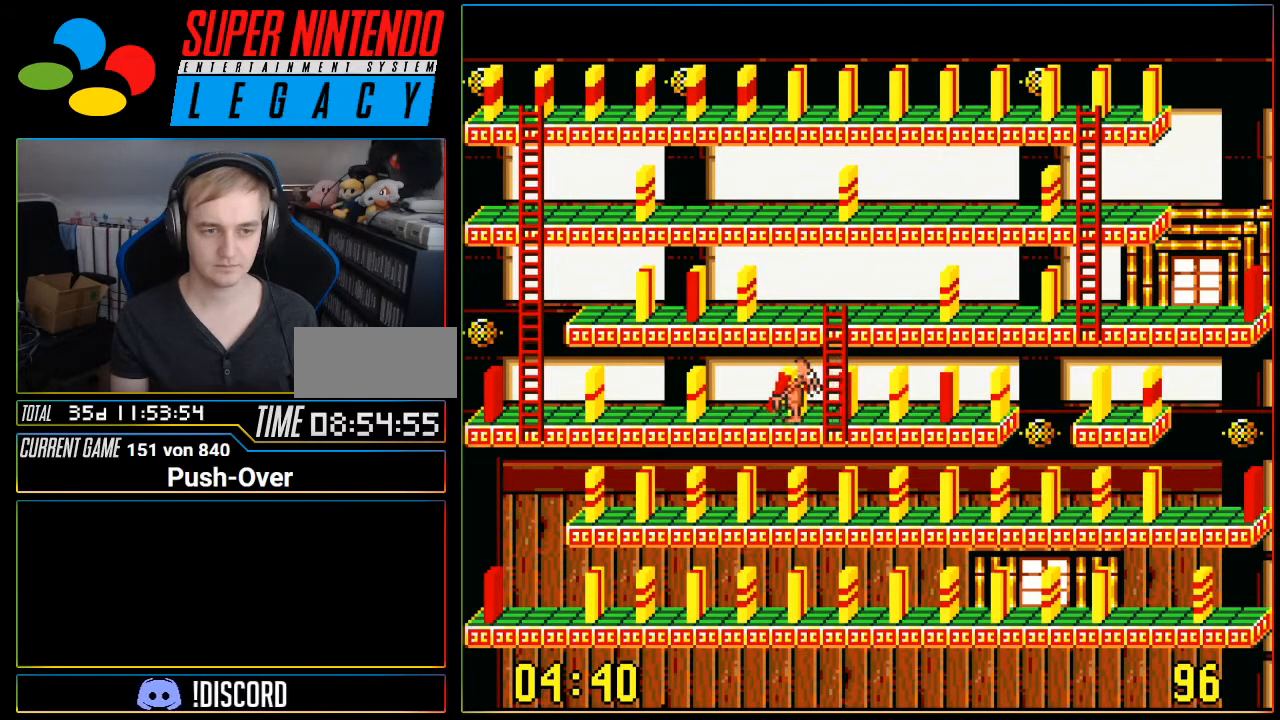
{"buttons": ["A"], "events": [[384, "A", "down"]]}
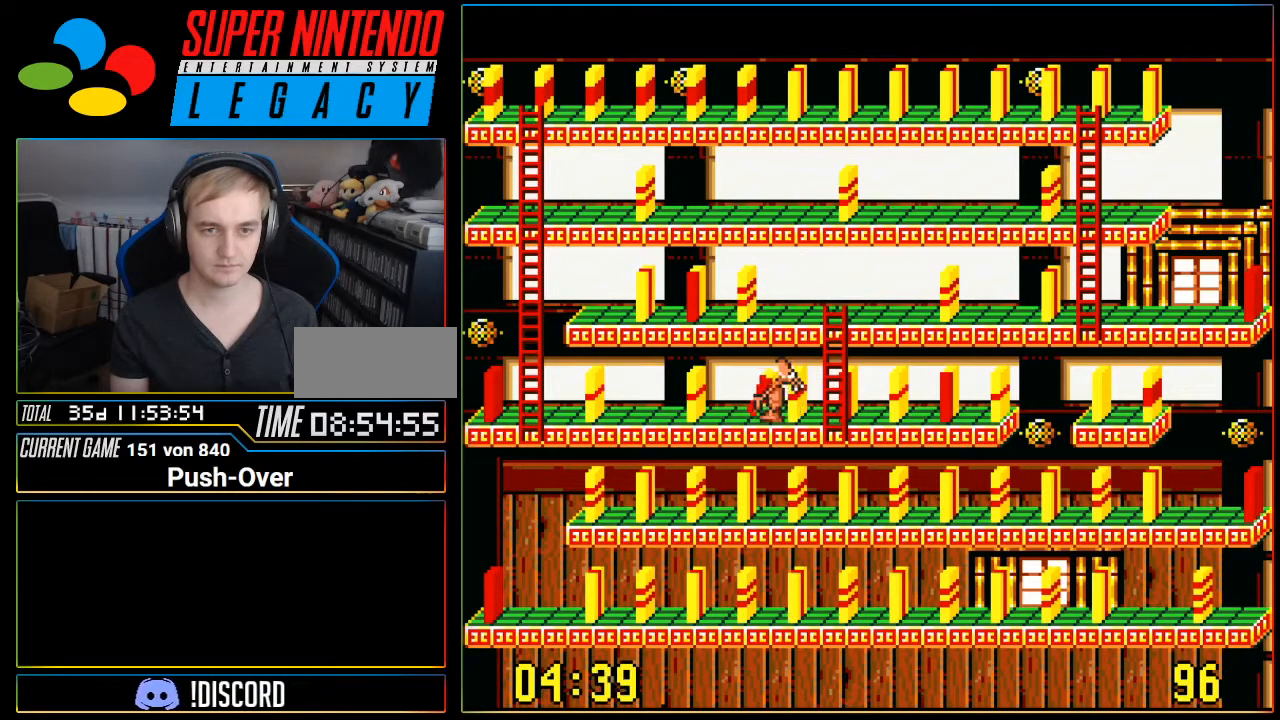
{"buttons": [], "events": [[150, "A", "up"]]}